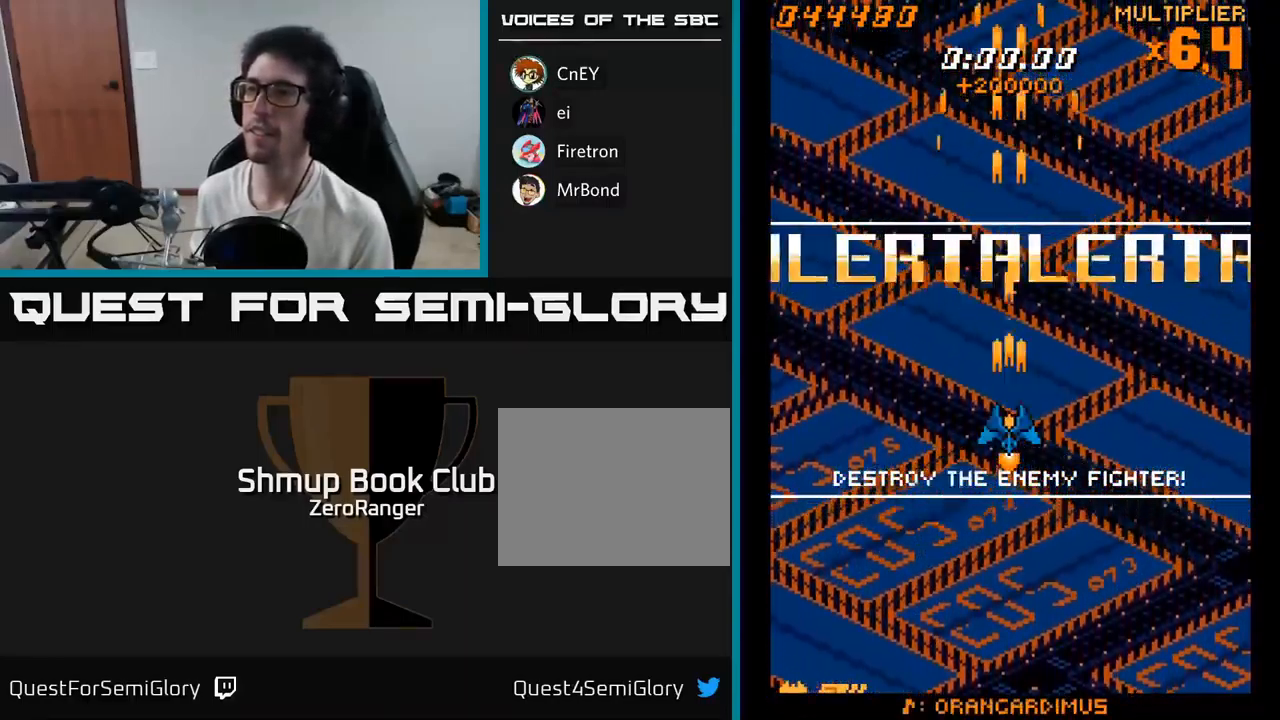
Gameplay with a controller (Xbox layout); each line is a JSON object with the inputs held at the frame after it. "events" lists button and stick changes between this image and that frame as [ms after this image, input, new state], when the widget could be followed in between. Not read: left_stick.
{"buttons": ["A"], "right_stick": "center", "events": []}
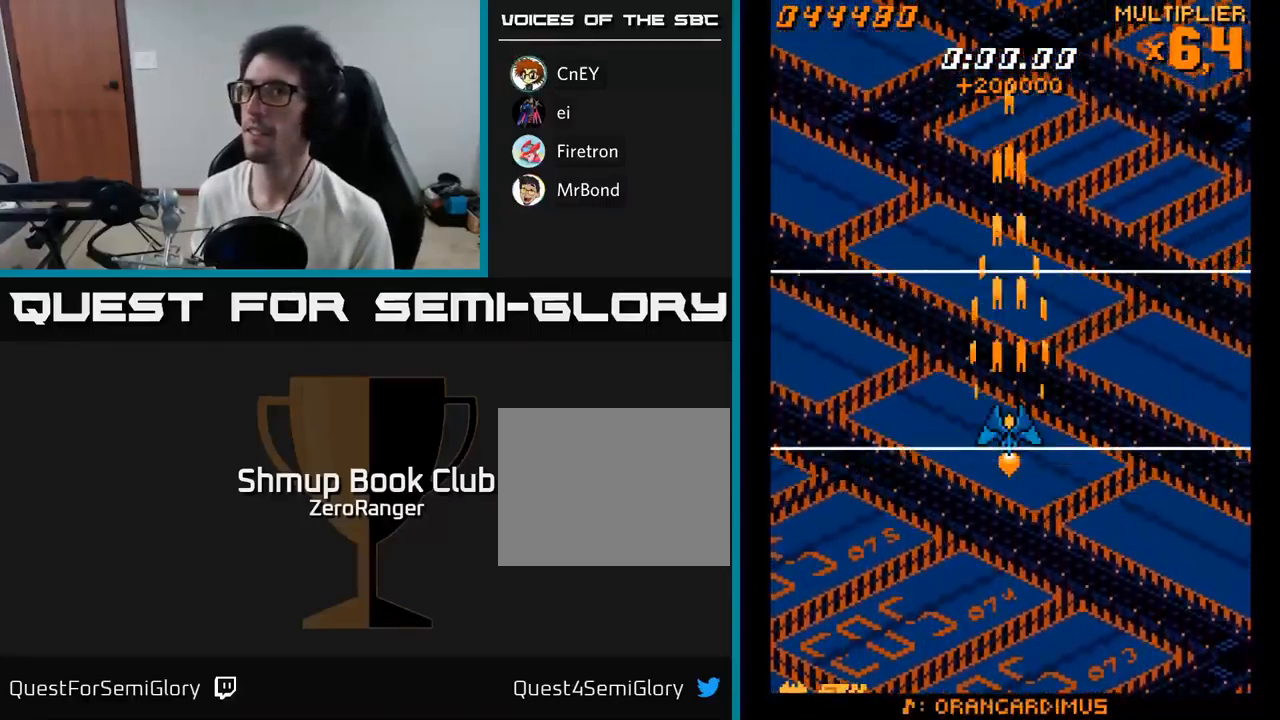
{"buttons": ["A"], "right_stick": "center", "events": []}
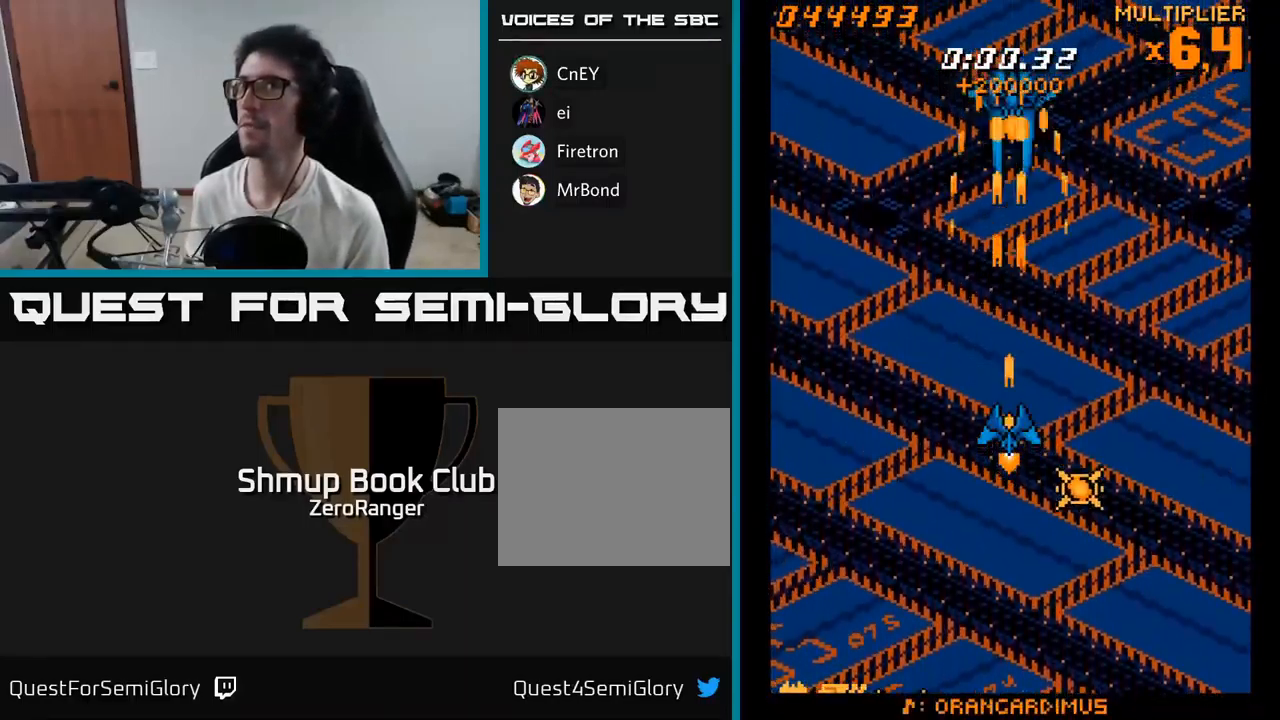
{"buttons": ["A", "DPAD_UP"], "right_stick": "center", "events": [[317, "DPAD_UP", "down"]]}
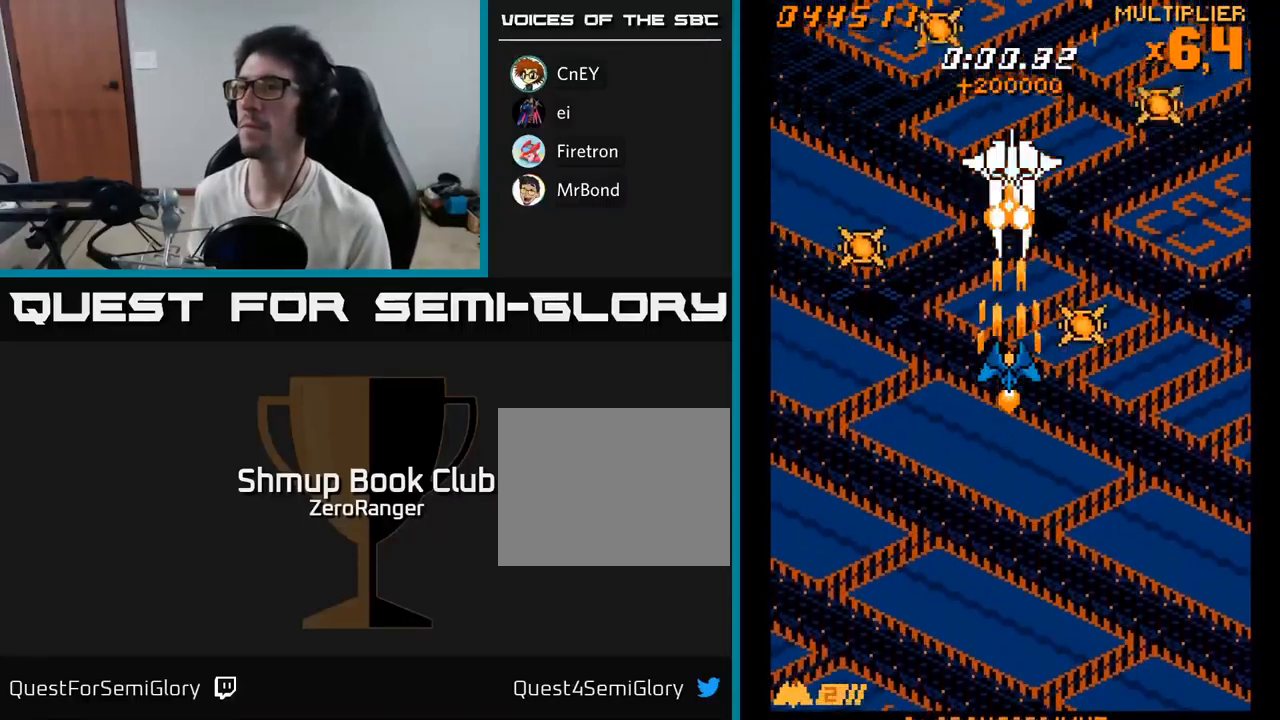
{"buttons": ["A"], "right_stick": "center", "events": [[250, "DPAD_UP", "up"]]}
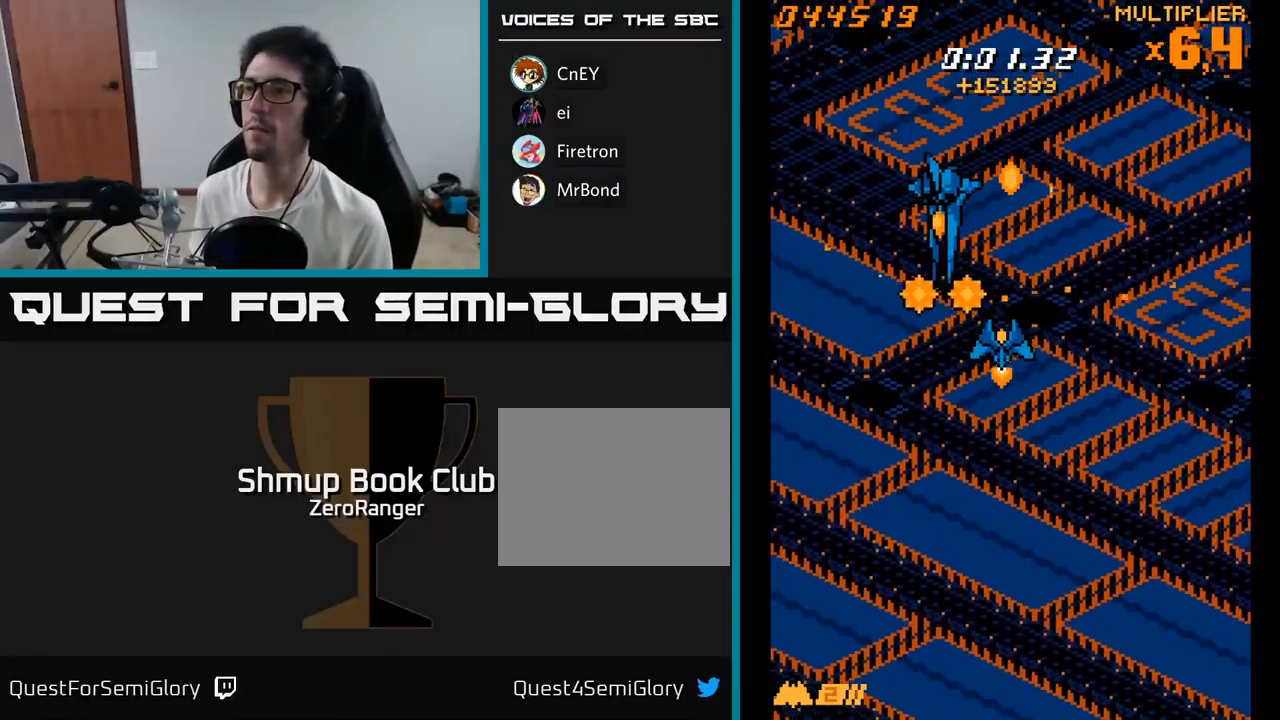
{"buttons": ["A", "DPAD_DOWN", "DPAD_RIGHT"], "right_stick": "center", "events": [[50, "DPAD_DOWN", "down"], [150, "DPAD_LEFT", "down"], [350, "DPAD_LEFT", "up"], [400, "DPAD_RIGHT", "down"]]}
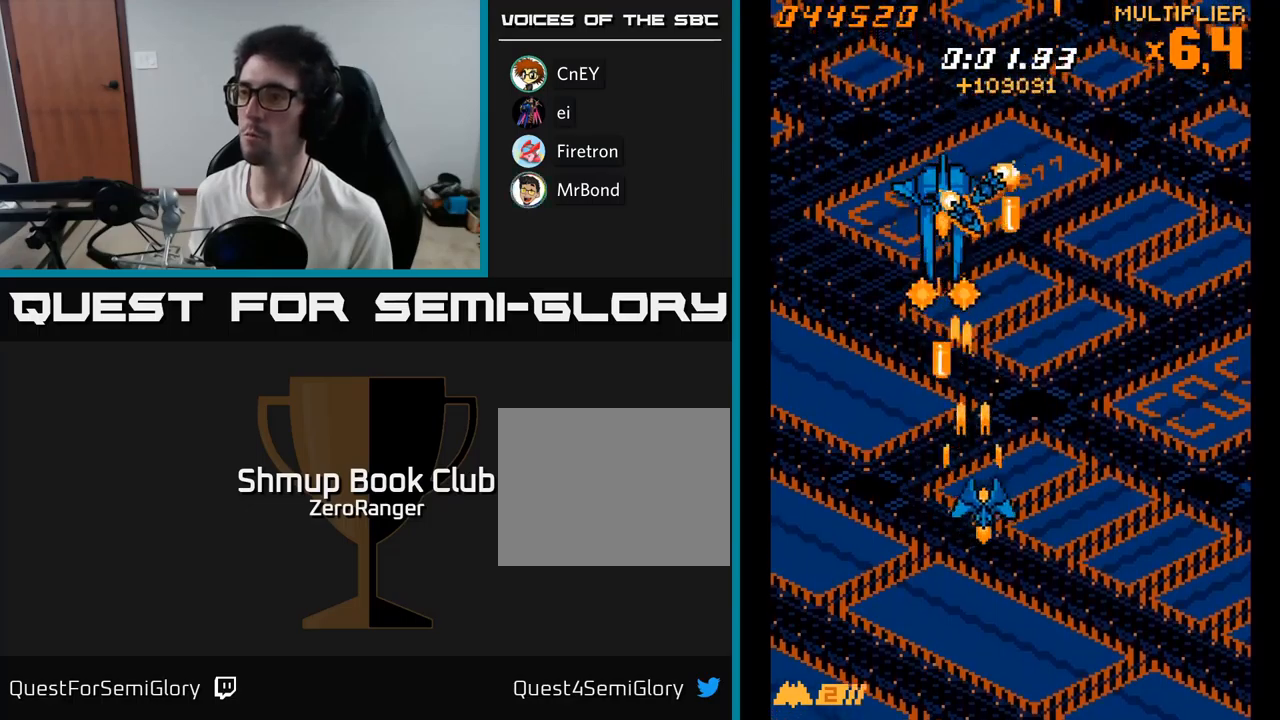
{"buttons": ["A", "DPAD_LEFT"], "right_stick": "center", "events": [[84, "DPAD_RIGHT", "up"], [200, "DPAD_LEFT", "down"], [250, "DPAD_LEFT", "up"], [284, "DPAD_RIGHT", "down"], [434, "DPAD_RIGHT", "up"], [450, "DPAD_LEFT", "down"], [467, "DPAD_DOWN", "up"]]}
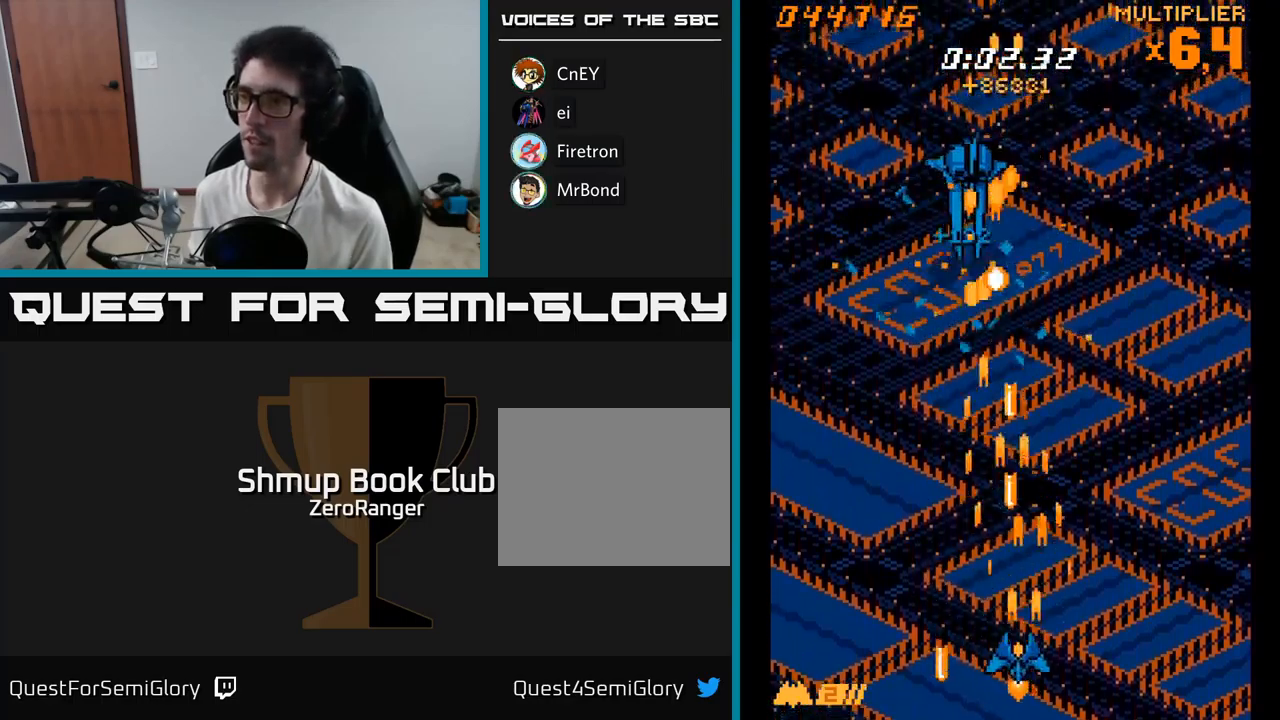
{"buttons": ["A", "DPAD_UP", "DPAD_RIGHT"], "right_stick": "center", "events": [[34, "DPAD_UP", "down"], [200, "DPAD_LEFT", "up"], [250, "DPAD_RIGHT", "down"]]}
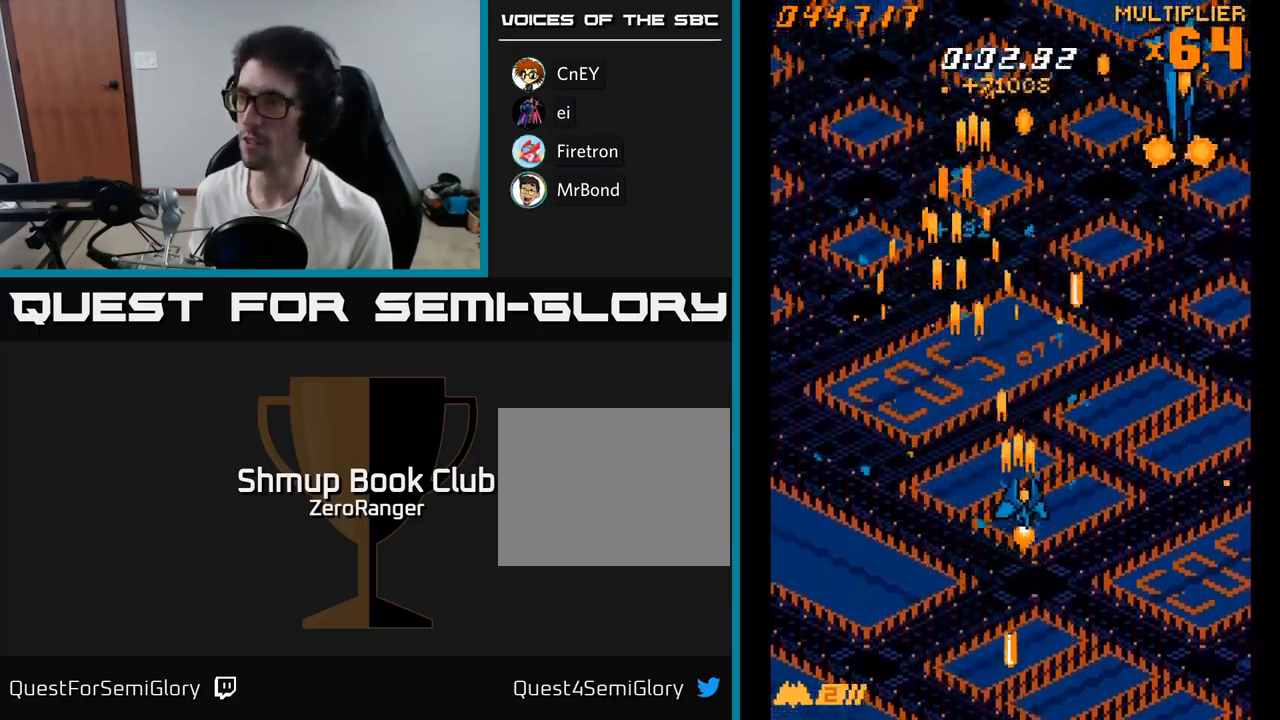
{"buttons": ["A"], "right_stick": "center", "events": [[67, "DPAD_UP", "up"], [134, "DPAD_DOWN", "down"], [500, "DPAD_DOWN", "up"], [500, "DPAD_RIGHT", "up"]]}
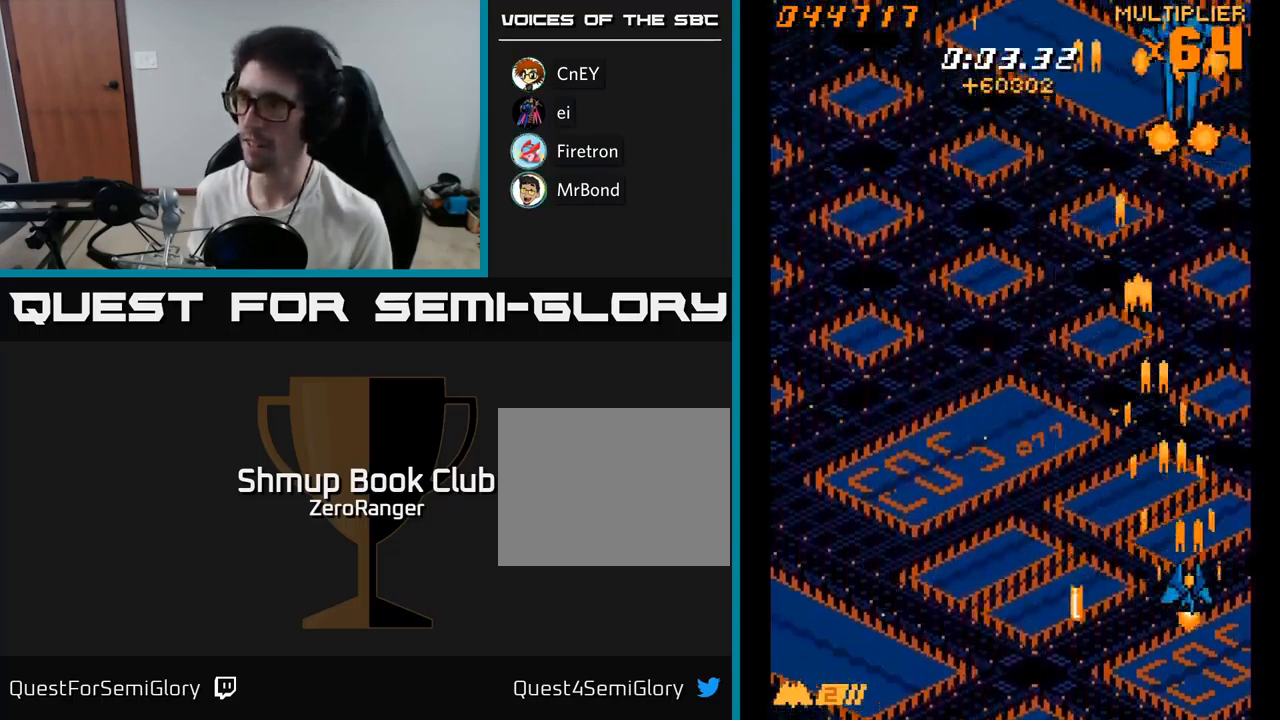
{"buttons": ["A", "DPAD_UP", "DPAD_LEFT"], "right_stick": "center", "events": [[17, "DPAD_LEFT", "down"], [84, "DPAD_UP", "down"], [167, "DPAD_LEFT", "up"], [200, "DPAD_LEFT", "down"]]}
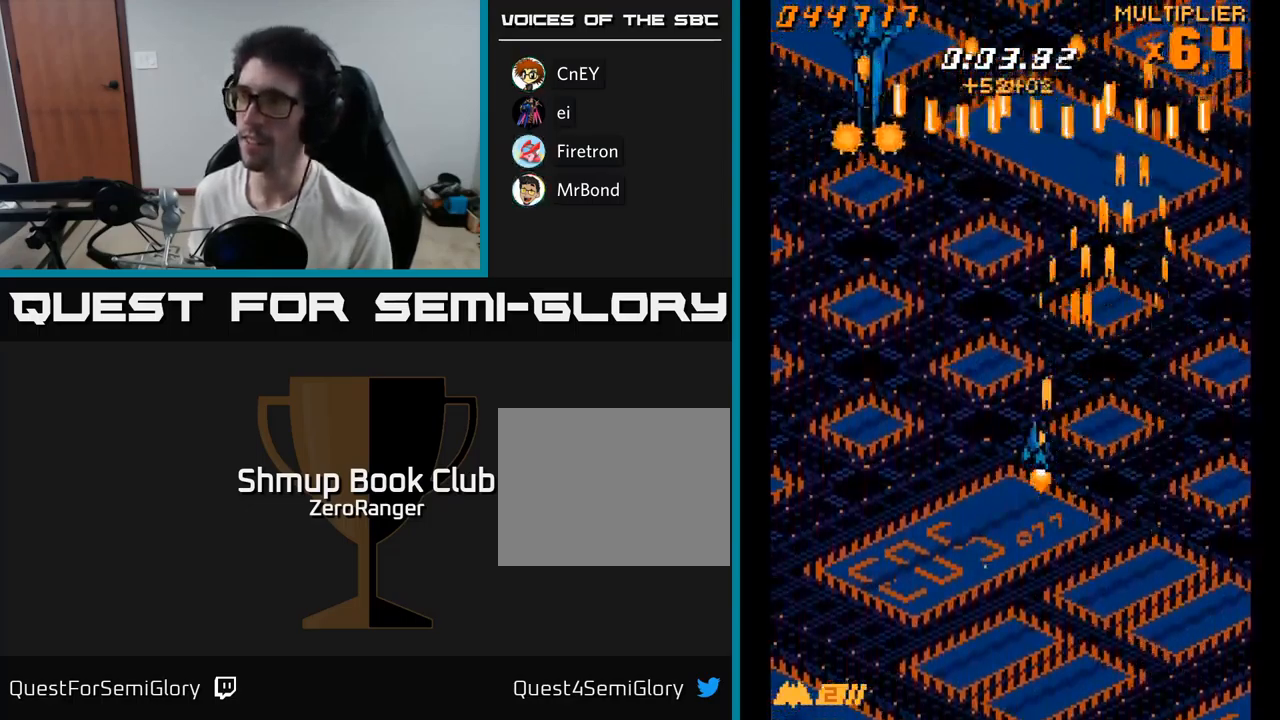
{"buttons": ["A"], "right_stick": "center", "events": [[50, "DPAD_UP", "up"], [150, "DPAD_DOWN", "down"], [267, "DPAD_LEFT", "up"], [384, "DPAD_RIGHT", "down"], [417, "DPAD_RIGHT", "up"], [467, "DPAD_DOWN", "up"]]}
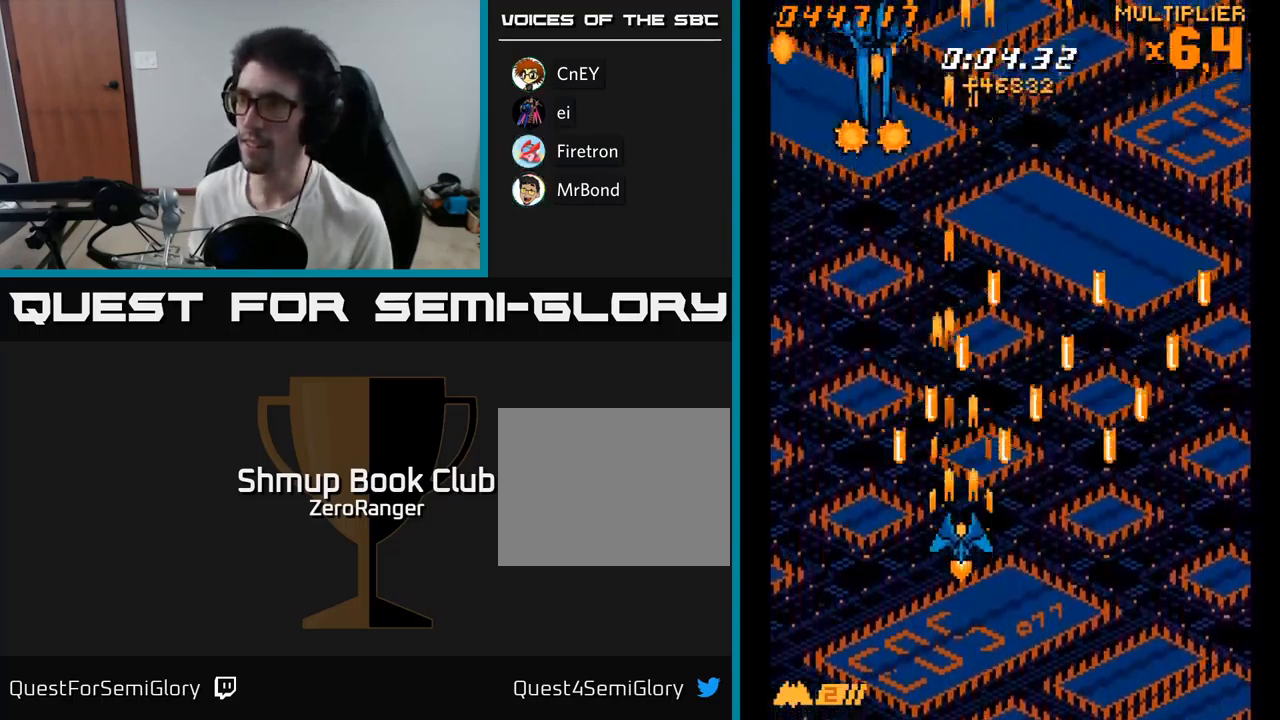
{"buttons": ["A", "DPAD_RIGHT"], "right_stick": "center", "events": [[167, "DPAD_RIGHT", "down"], [300, "DPAD_RIGHT", "up"], [450, "DPAD_RIGHT", "down"]]}
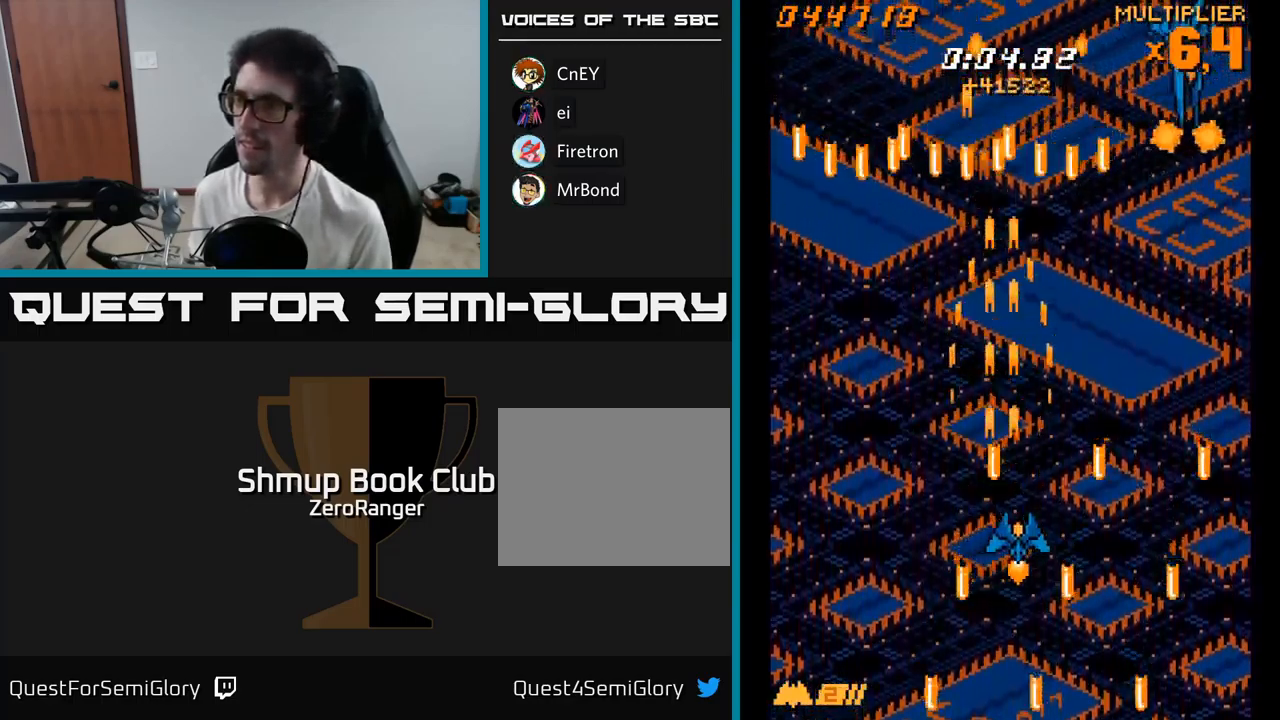
{"buttons": ["A"], "right_stick": "center", "events": [[50, "DPAD_RIGHT", "up"], [250, "DPAD_RIGHT", "down"], [350, "DPAD_RIGHT", "up"]]}
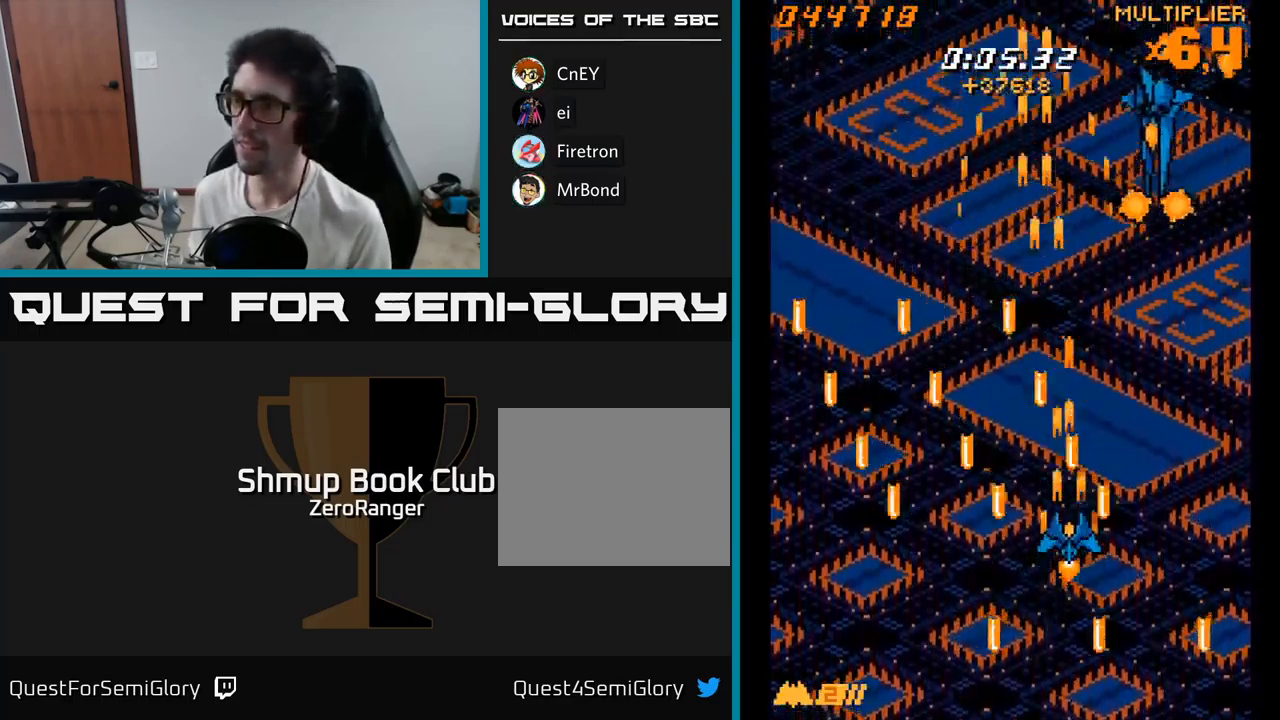
{"buttons": ["A", "DPAD_UP"], "right_stick": "center", "events": [[17, "DPAD_LEFT", "down"], [100, "DPAD_LEFT", "up"], [217, "DPAD_LEFT", "down"], [384, "DPAD_UP", "down"], [417, "DPAD_LEFT", "up"]]}
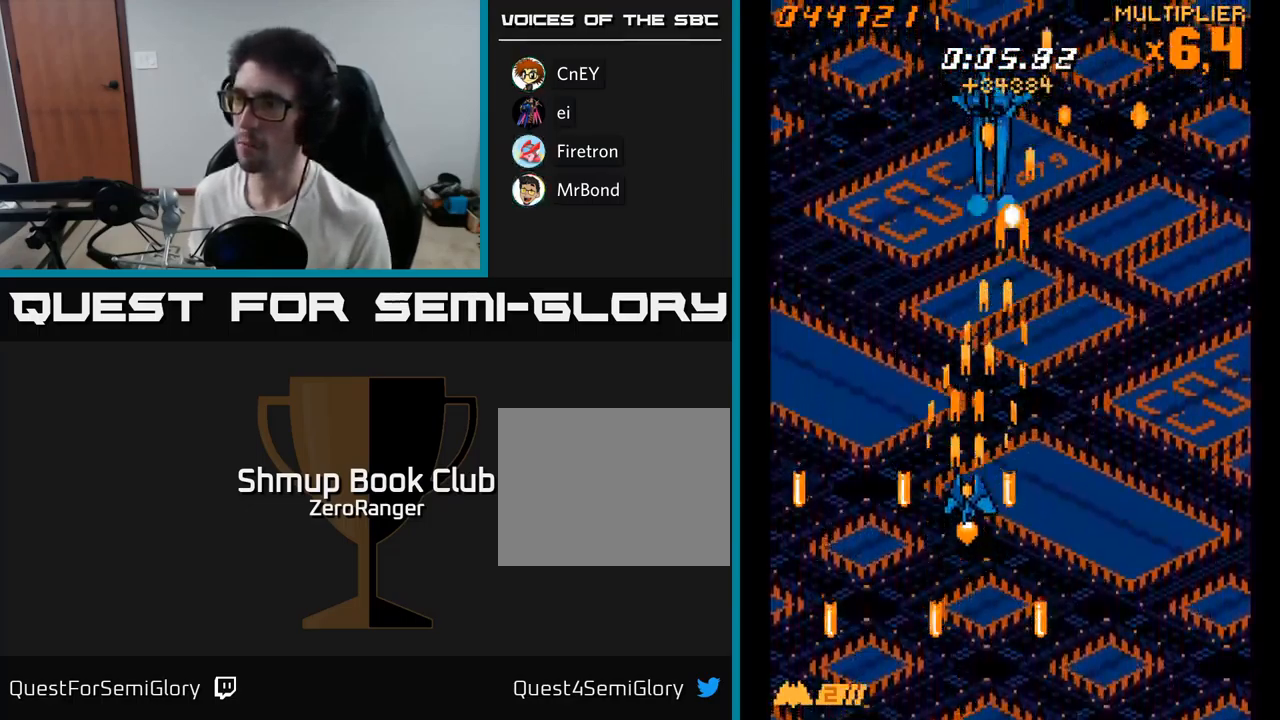
{"buttons": ["A", "DPAD_DOWN"], "right_stick": "center", "events": [[367, "DPAD_UP", "up"], [400, "DPAD_DOWN", "down"]]}
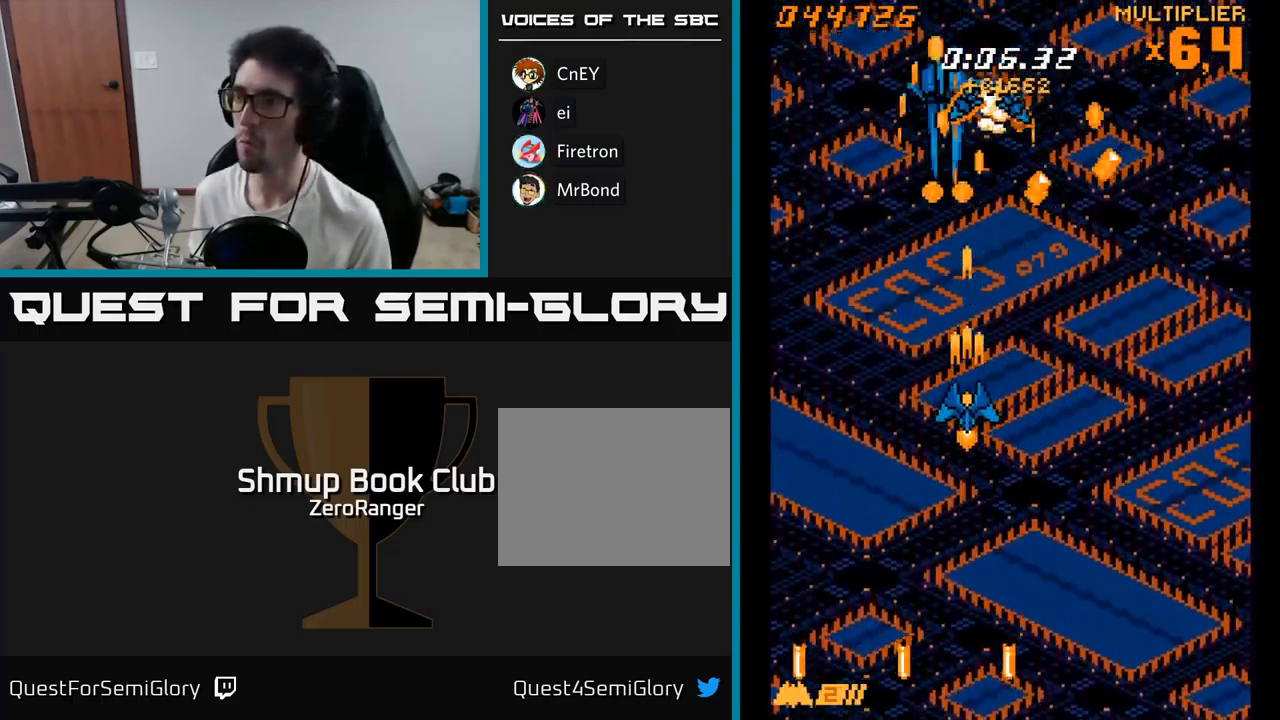
{"buttons": ["A", "DPAD_LEFT"], "right_stick": "center", "events": [[100, "DPAD_LEFT", "down"], [367, "DPAD_LEFT", "up"], [401, "DPAD_RIGHT", "down"], [434, "DPAD_RIGHT", "up"], [467, "DPAD_LEFT", "down"], [484, "DPAD_DOWN", "up"]]}
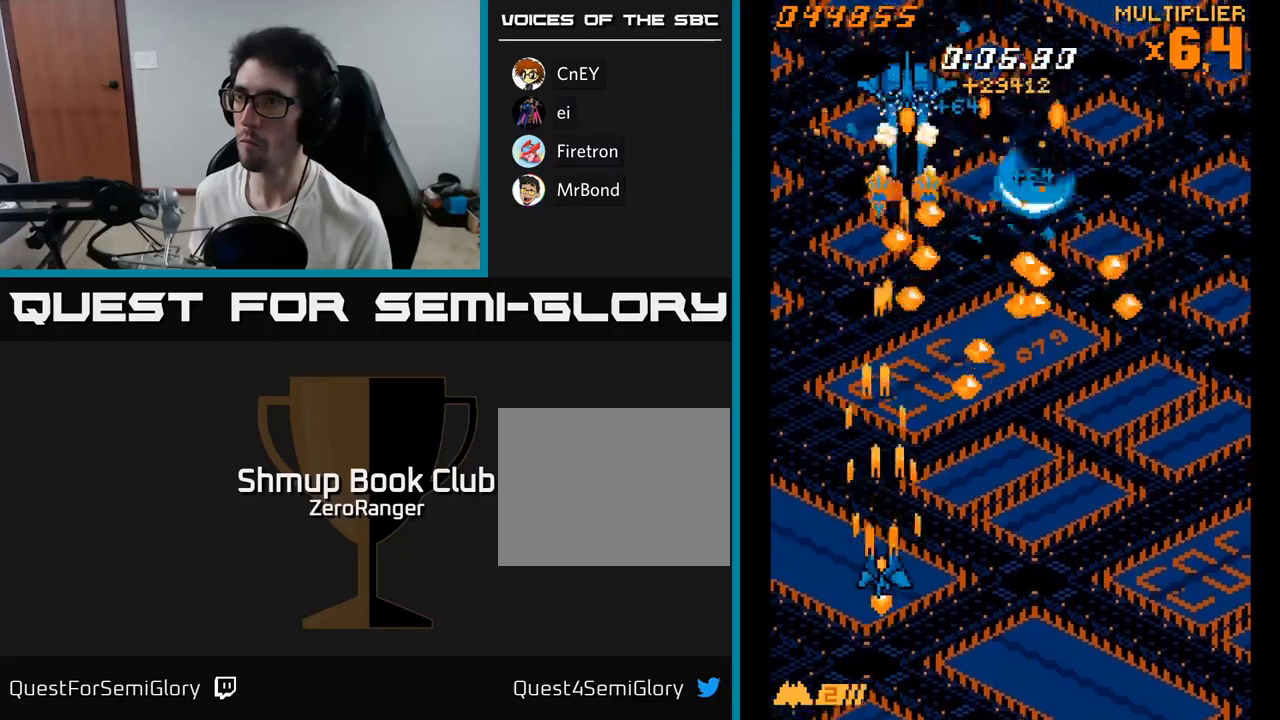
{"buttons": ["A", "DPAD_UP", "DPAD_RIGHT"], "right_stick": "center", "events": [[50, "DPAD_UP", "down"], [117, "DPAD_LEFT", "up"], [133, "DPAD_RIGHT", "down"], [133, "DPAD_UP", "up"], [217, "DPAD_DOWN", "down"], [450, "DPAD_DOWN", "up"], [483, "DPAD_UP", "down"]]}
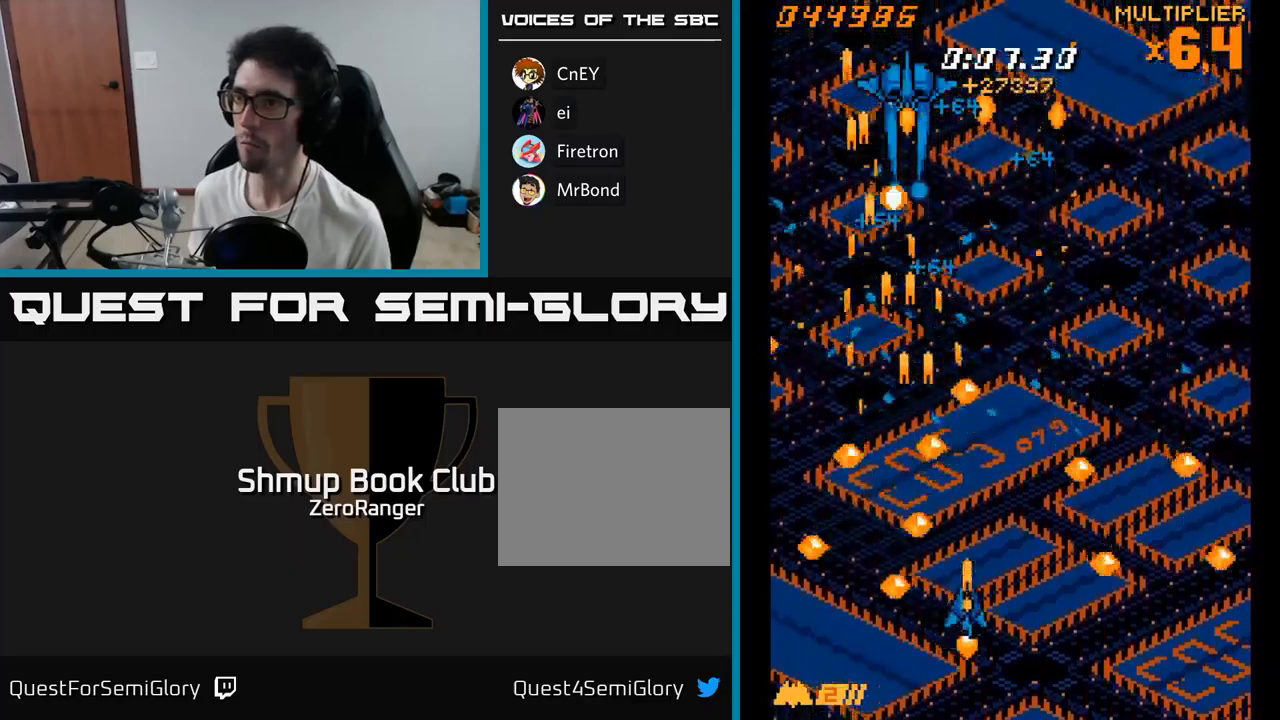
{"buttons": ["A", "DPAD_UP", "DPAD_RIGHT"], "right_stick": "center", "events": [[17, "DPAD_RIGHT", "up"], [100, "DPAD_LEFT", "down"], [150, "DPAD_LEFT", "up"], [150, "DPAD_UP", "up"], [167, "DPAD_RIGHT", "down"], [217, "DPAD_UP", "down"]]}
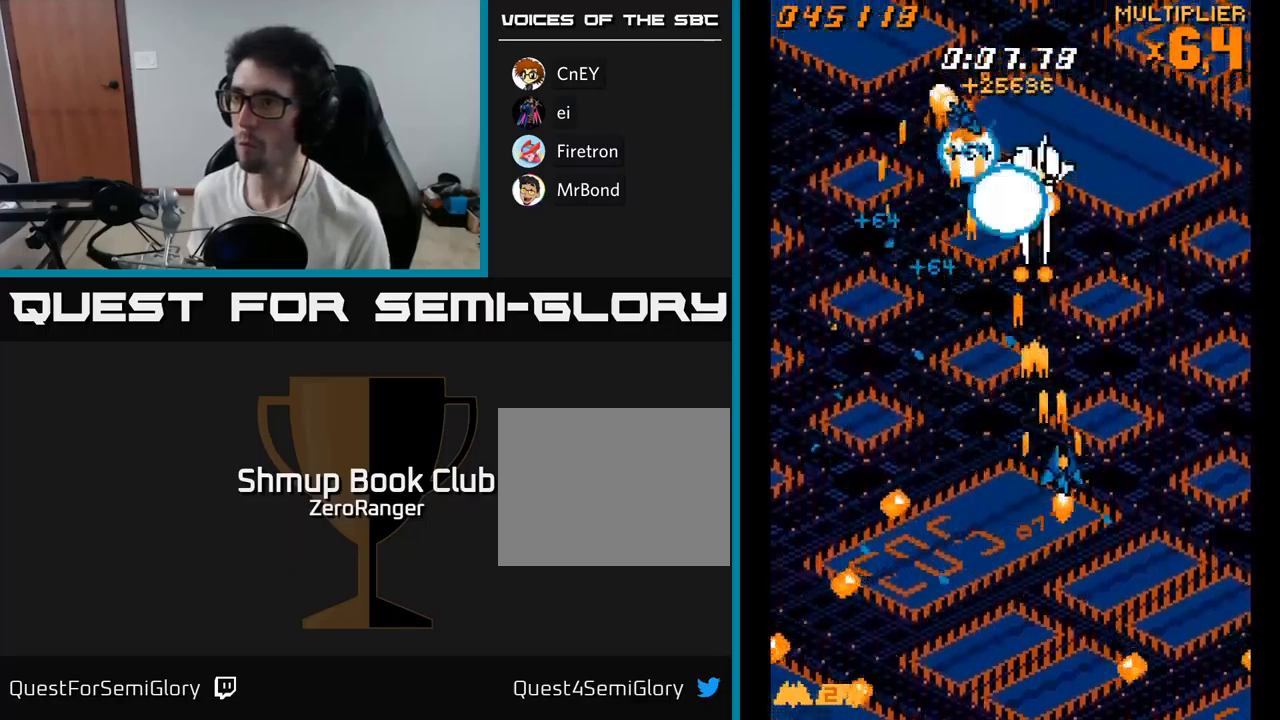
{"buttons": ["A", "DPAD_DOWN"], "right_stick": "center", "events": [[67, "DPAD_UP", "up"], [83, "DPAD_RIGHT", "up"], [117, "DPAD_LEFT", "down"], [133, "DPAD_DOWN", "down"], [283, "DPAD_LEFT", "up"], [333, "DPAD_RIGHT", "down"], [450, "DPAD_RIGHT", "up"]]}
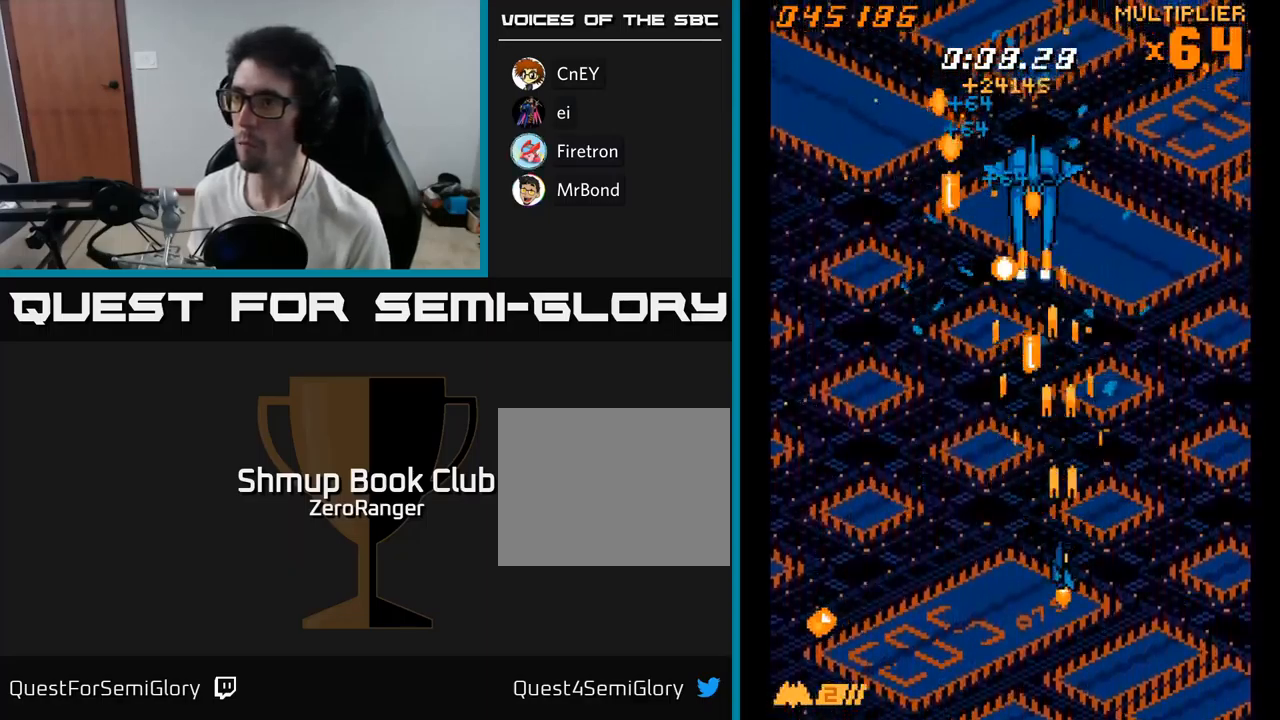
{"buttons": ["A", "DPAD_UP", "DPAD_RIGHT"], "right_stick": "center", "events": [[233, "DPAD_RIGHT", "down"], [300, "DPAD_RIGHT", "up"], [333, "DPAD_DOWN", "up"], [383, "DPAD_RIGHT", "down"], [417, "DPAD_UP", "down"]]}
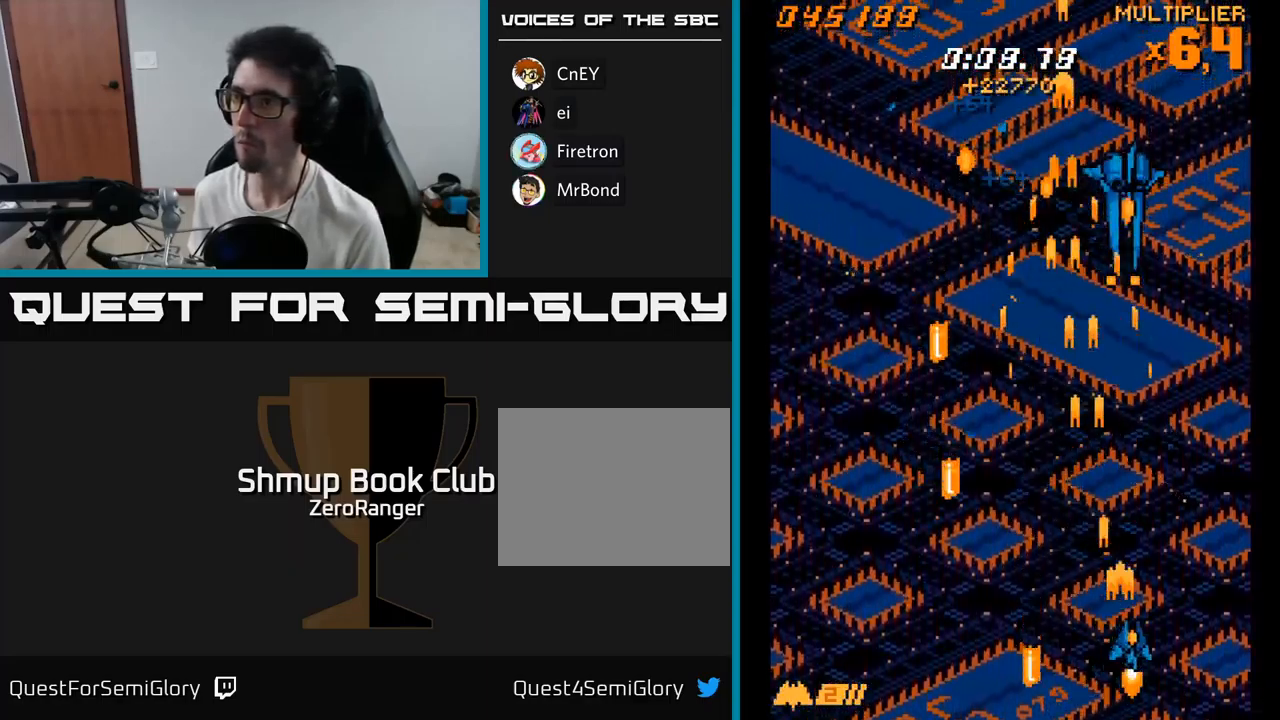
{"buttons": ["A", "DPAD_DOWN"], "right_stick": "center", "events": [[100, "DPAD_RIGHT", "up"], [150, "DPAD_LEFT", "down"], [267, "DPAD_LEFT", "up"], [283, "DPAD_RIGHT", "down"], [383, "DPAD_UP", "up"], [433, "DPAD_DOWN", "down"], [433, "DPAD_RIGHT", "up"]]}
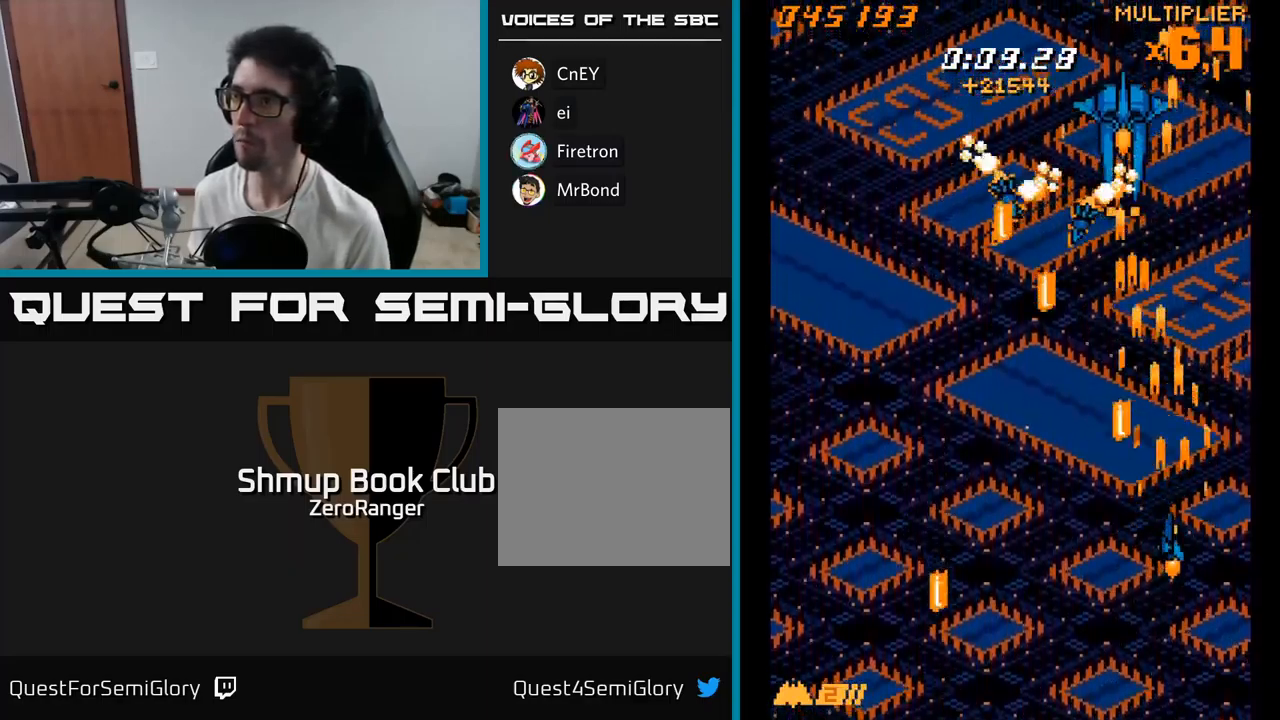
{"buttons": ["A", "DPAD_LEFT"], "right_stick": "center", "events": [[183, "DPAD_RIGHT", "down"], [233, "DPAD_DOWN", "up"], [283, "DPAD_RIGHT", "up"], [283, "DPAD_UP", "down"], [300, "DPAD_LEFT", "down"], [400, "DPAD_UP", "up"]]}
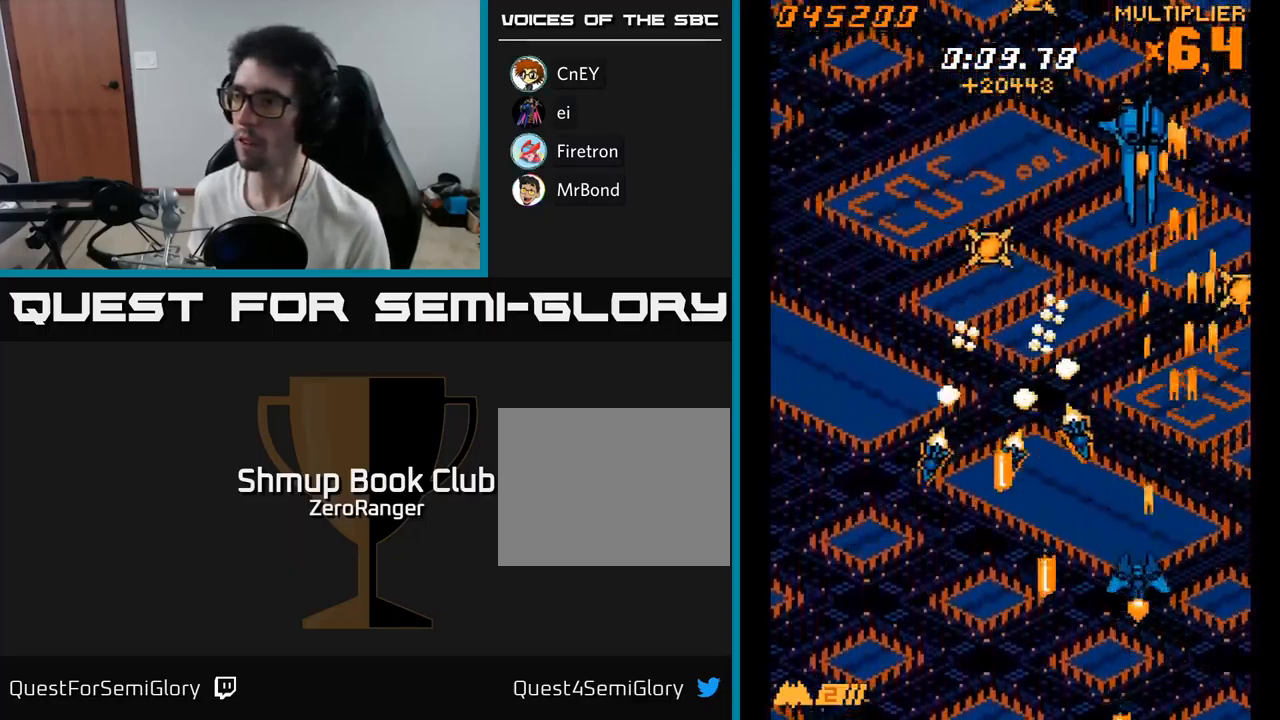
{"buttons": ["A", "DPAD_UP"], "right_stick": "center", "events": [[183, "DPAD_DOWN", "down"], [183, "DPAD_LEFT", "up"], [200, "DPAD_RIGHT", "down"], [217, "DPAD_DOWN", "up"], [417, "DPAD_UP", "down"], [467, "DPAD_RIGHT", "up"]]}
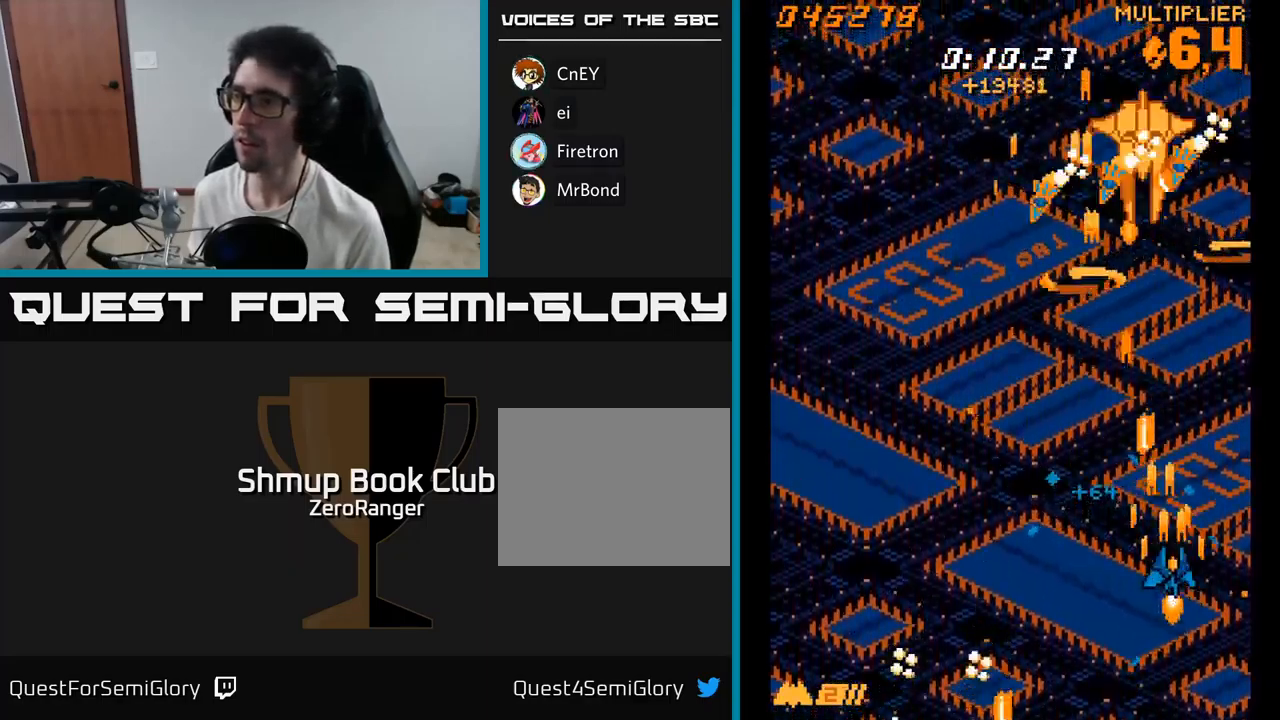
{"buttons": ["A", "DPAD_LEFT"], "right_stick": "center", "events": [[67, "DPAD_LEFT", "down"], [100, "DPAD_UP", "up"], [150, "DPAD_DOWN", "down"], [500, "DPAD_DOWN", "up"]]}
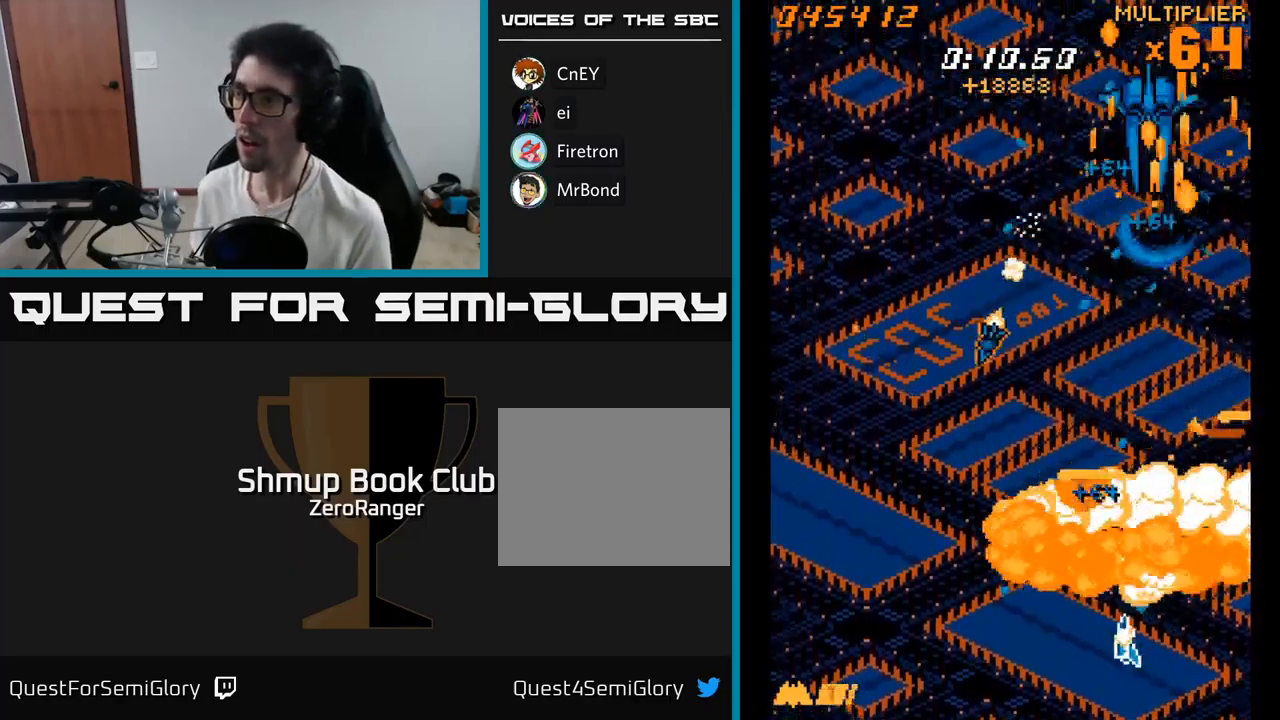
{"buttons": ["A", "DPAD_UP", "DPAD_LEFT"], "right_stick": "center", "events": [[133, "DPAD_LEFT", "up"], [400, "DPAD_LEFT", "down"], [467, "DPAD_UP", "down"]]}
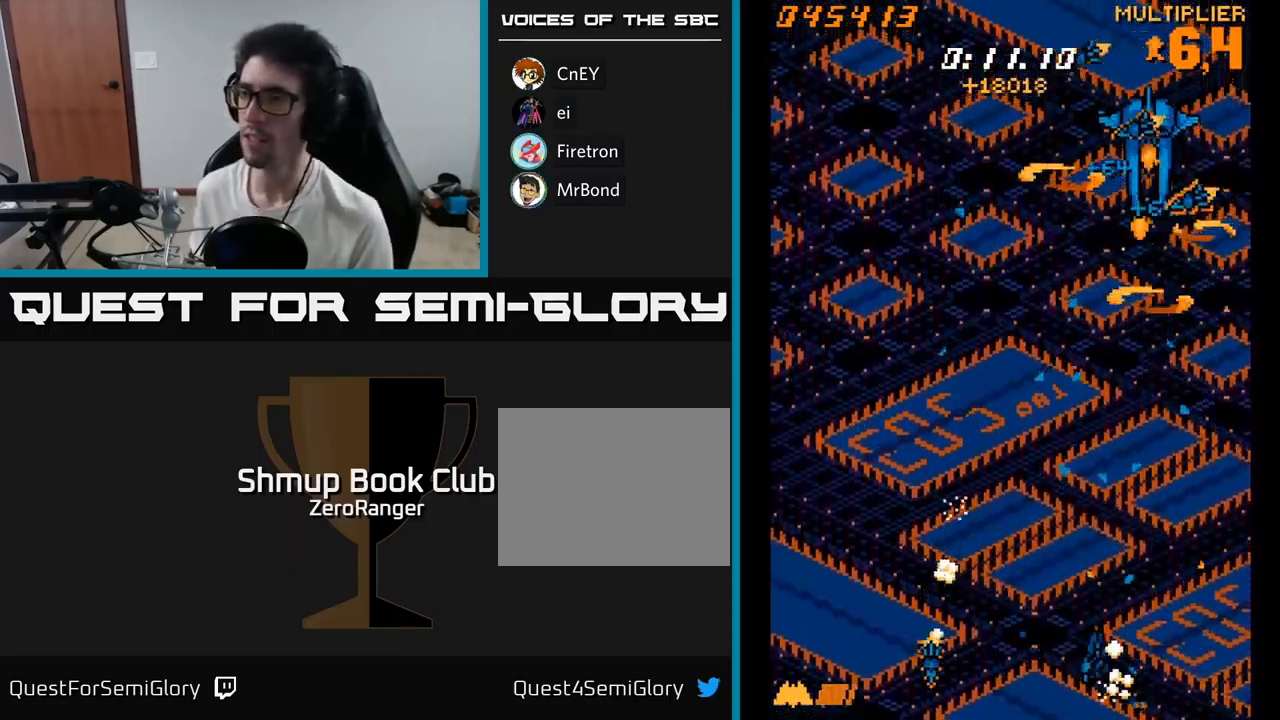
{"buttons": ["A", "DPAD_UP", "DPAD_LEFT"], "right_stick": "center", "events": [[17, "DPAD_LEFT", "up"], [233, "DPAD_RIGHT", "down"], [333, "DPAD_RIGHT", "up"], [467, "DPAD_LEFT", "down"]]}
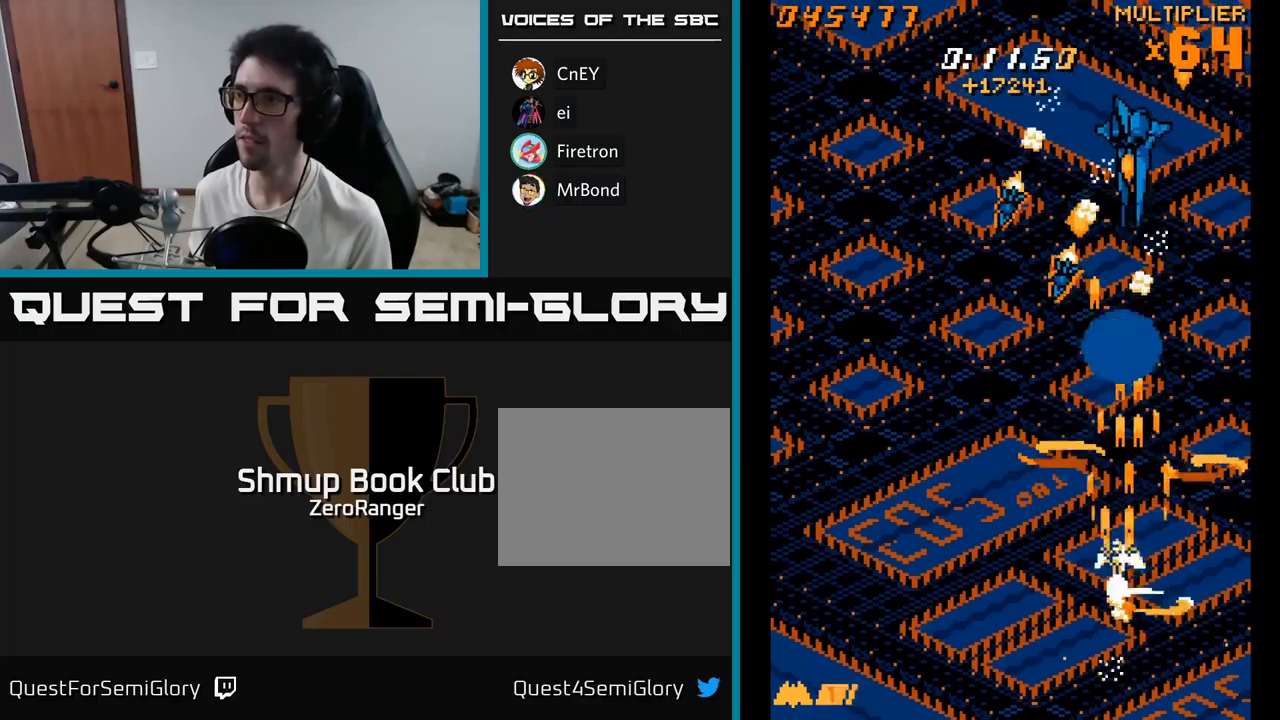
{"buttons": ["A", "DPAD_UP"], "right_stick": "center", "events": [[217, "DPAD_LEFT", "up"]]}
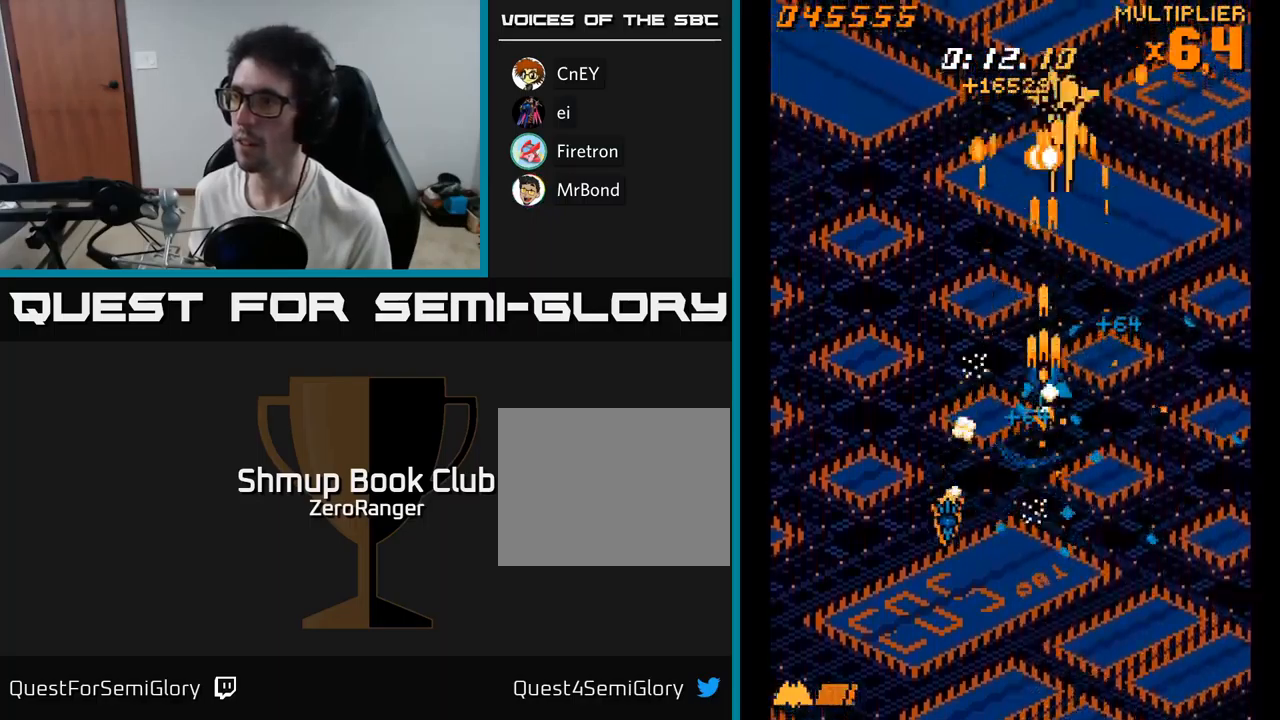
{"buttons": ["A"], "right_stick": "center", "events": [[234, "DPAD_LEFT", "down"], [367, "DPAD_LEFT", "up"], [467, "DPAD_UP", "up"]]}
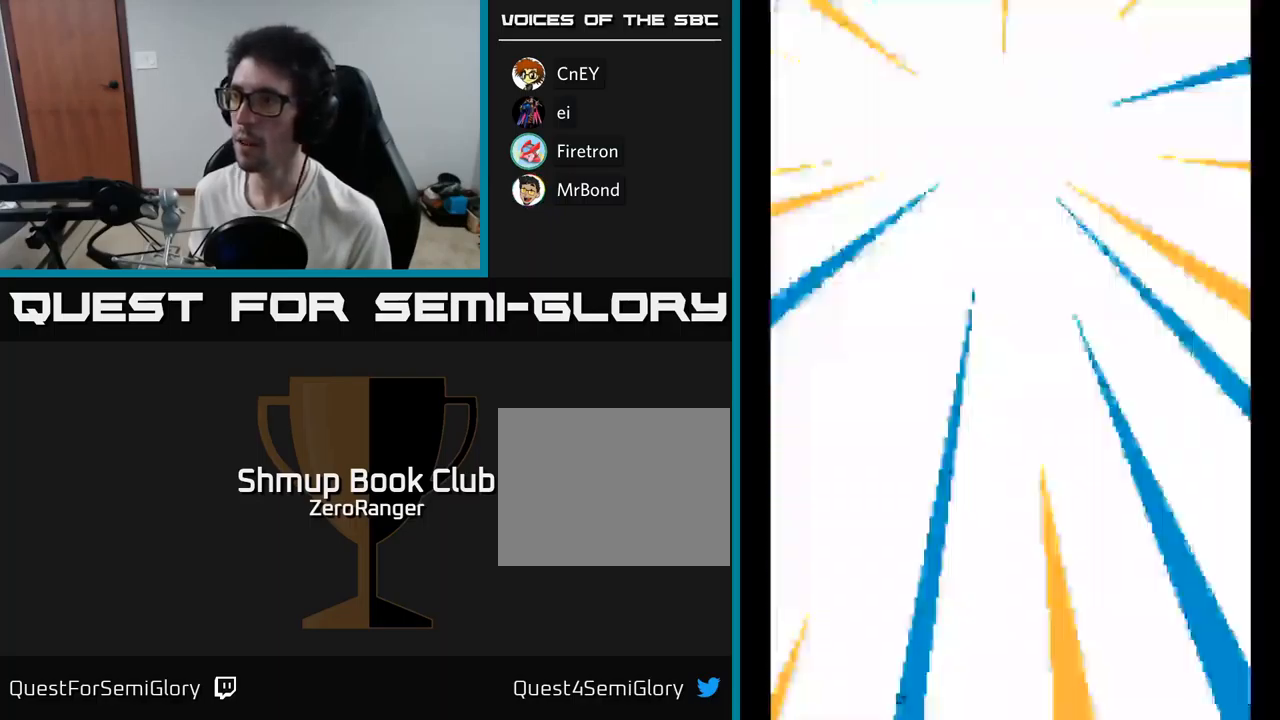
{"buttons": ["A", "DPAD_DOWN", "DPAD_RIGHT"], "right_stick": "center", "events": [[17, "DPAD_DOWN", "down"], [34, "DPAD_LEFT", "down"], [167, "DPAD_DOWN", "up"], [167, "DPAD_LEFT", "up"], [200, "DPAD_LEFT", "down"], [217, "DPAD_DOWN", "down"], [267, "DPAD_LEFT", "up"], [334, "DPAD_RIGHT", "down"]]}
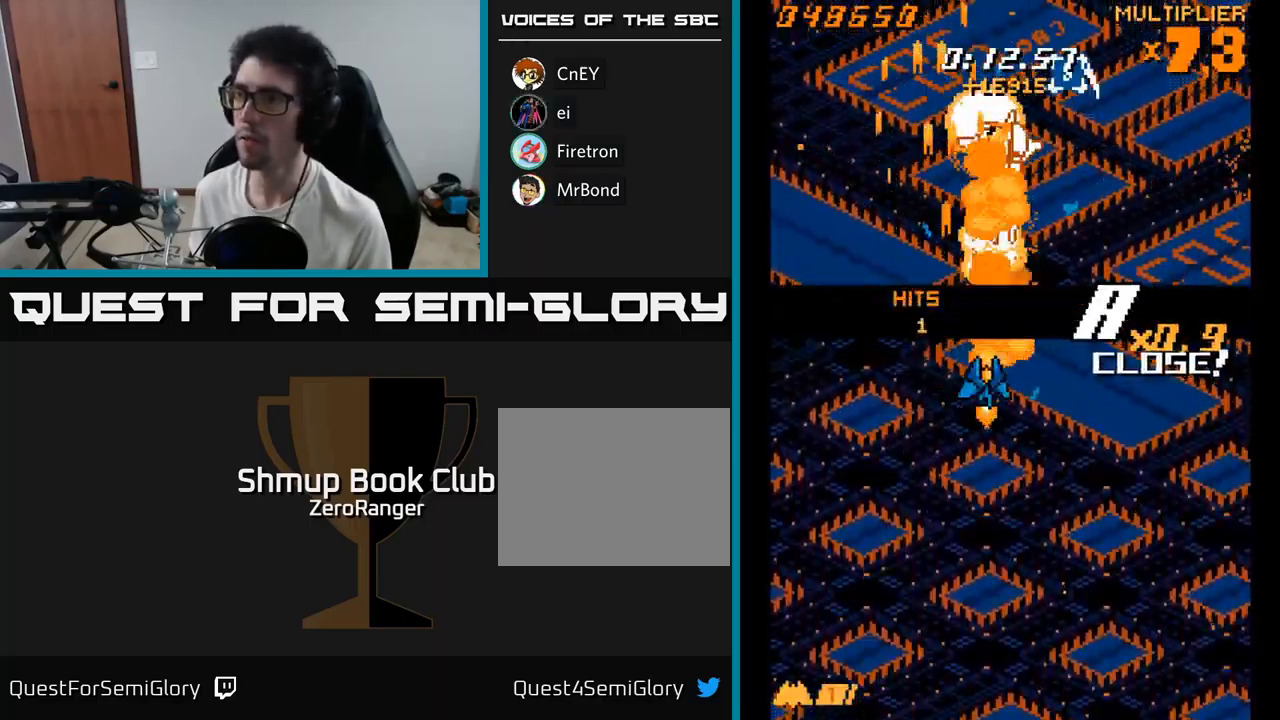
{"buttons": ["A", "DPAD_UP"], "right_stick": "center", "events": [[50, "DPAD_RIGHT", "up"], [200, "DPAD_DOWN", "up"], [234, "DPAD_UP", "down"]]}